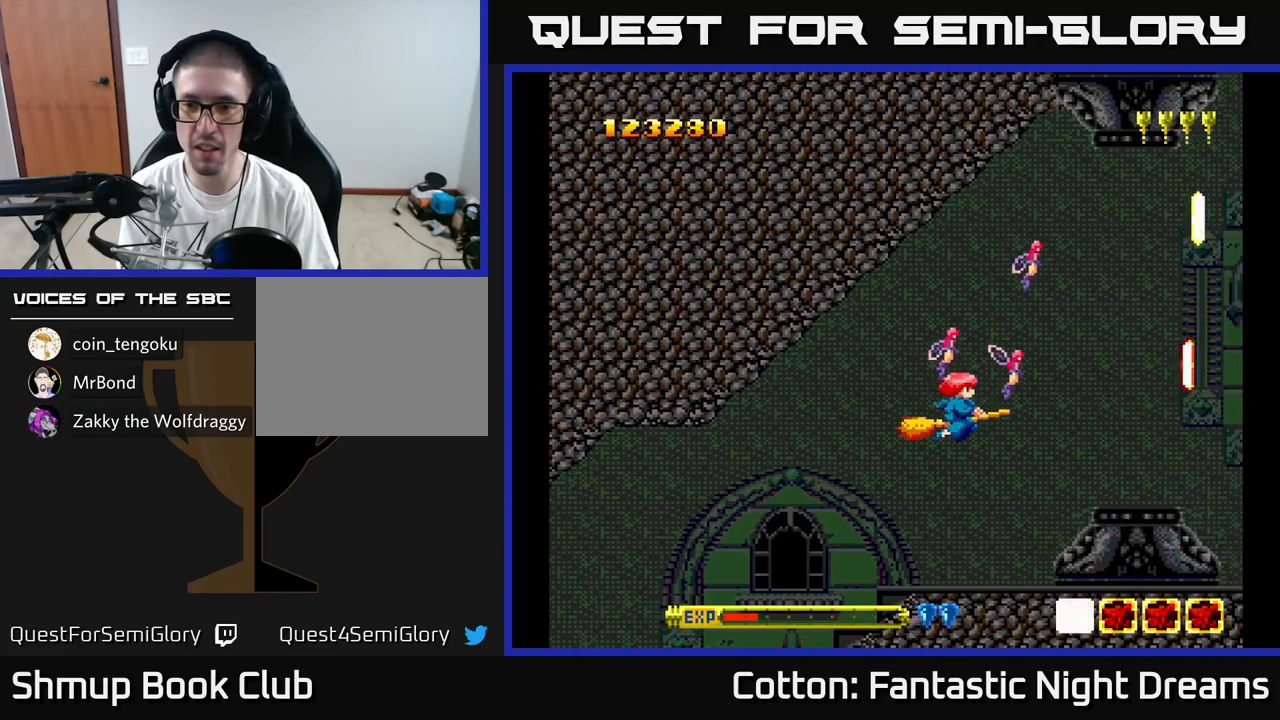
Gameplay with a controller (Xbox layout); each line is a JSON object with the inputs held at the frame after it. "events" lists button and stick changes between this image and that frame as [ms after this image, input, new state], when the widget could be followed in between. Not read: left_stick.
{"buttons": ["DPAD_UP", "DPAD_LEFT"], "right_stick": "center", "events": [[33, "DPAD_DOWN", "up"], [233, "B", "down"], [300, "DPAD_RIGHT", "up"], [367, "B", "up"], [383, "DPAD_UP", "down"], [400, "DPAD_LEFT", "down"]]}
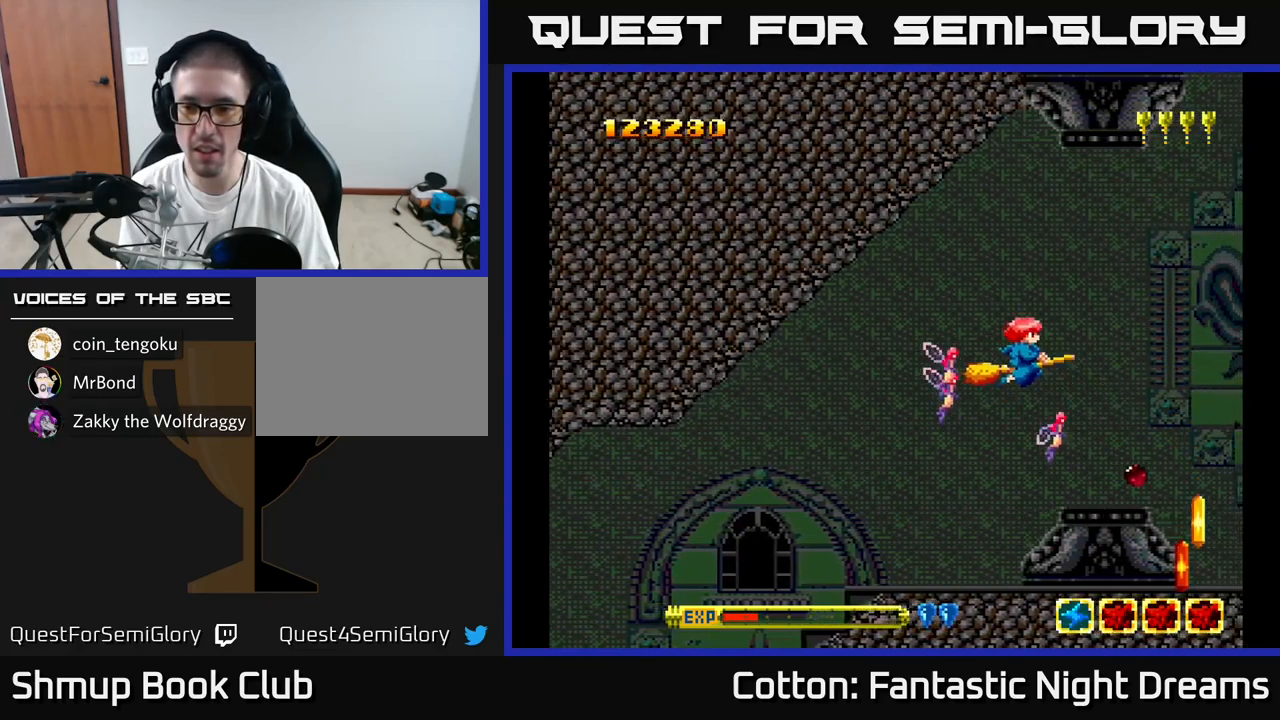
{"buttons": [], "right_stick": "center", "events": [[33, "DPAD_LEFT", "up"], [83, "DPAD_UP", "up"], [133, "DPAD_RIGHT", "down"], [200, "DPAD_DOWN", "down"], [217, "DPAD_RIGHT", "up"], [400, "DPAD_DOWN", "up"]]}
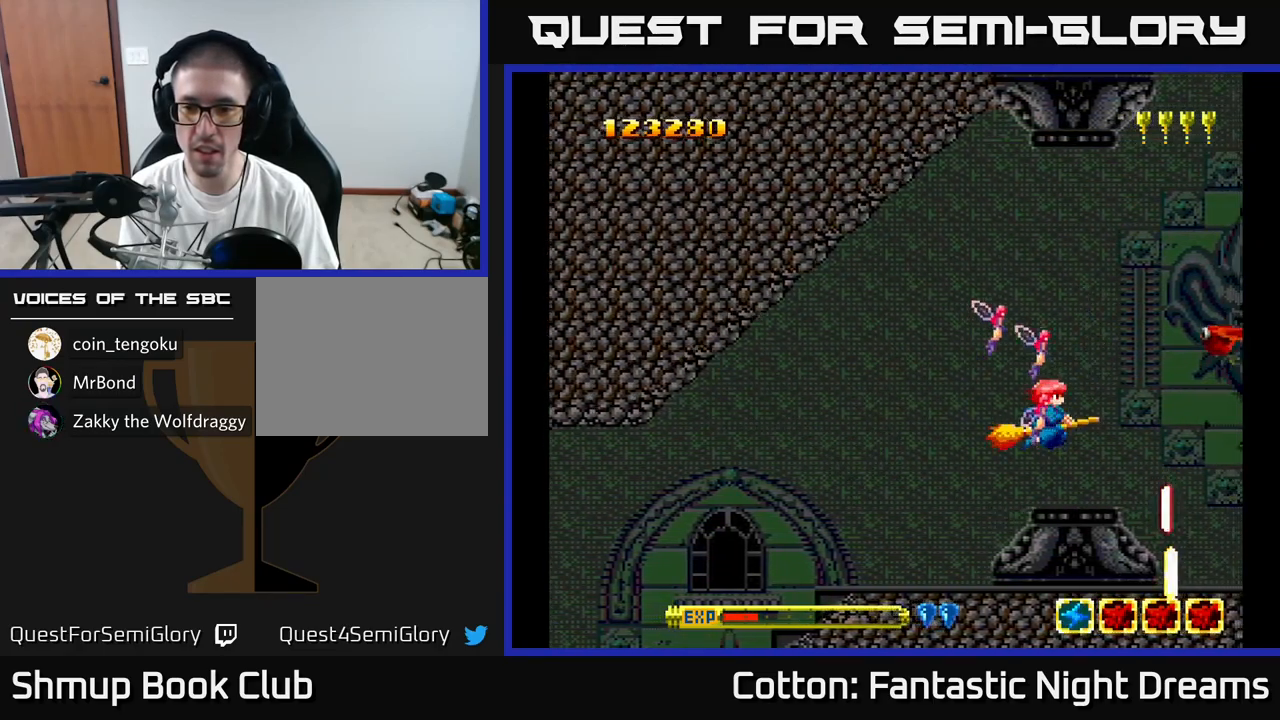
{"buttons": ["DPAD_UP", "DPAD_LEFT"], "right_stick": "center", "events": [[17, "DPAD_RIGHT", "down"], [33, "DPAD_DOWN", "down"], [283, "DPAD_RIGHT", "up"], [350, "DPAD_LEFT", "down"], [450, "DPAD_DOWN", "up"], [500, "DPAD_UP", "down"]]}
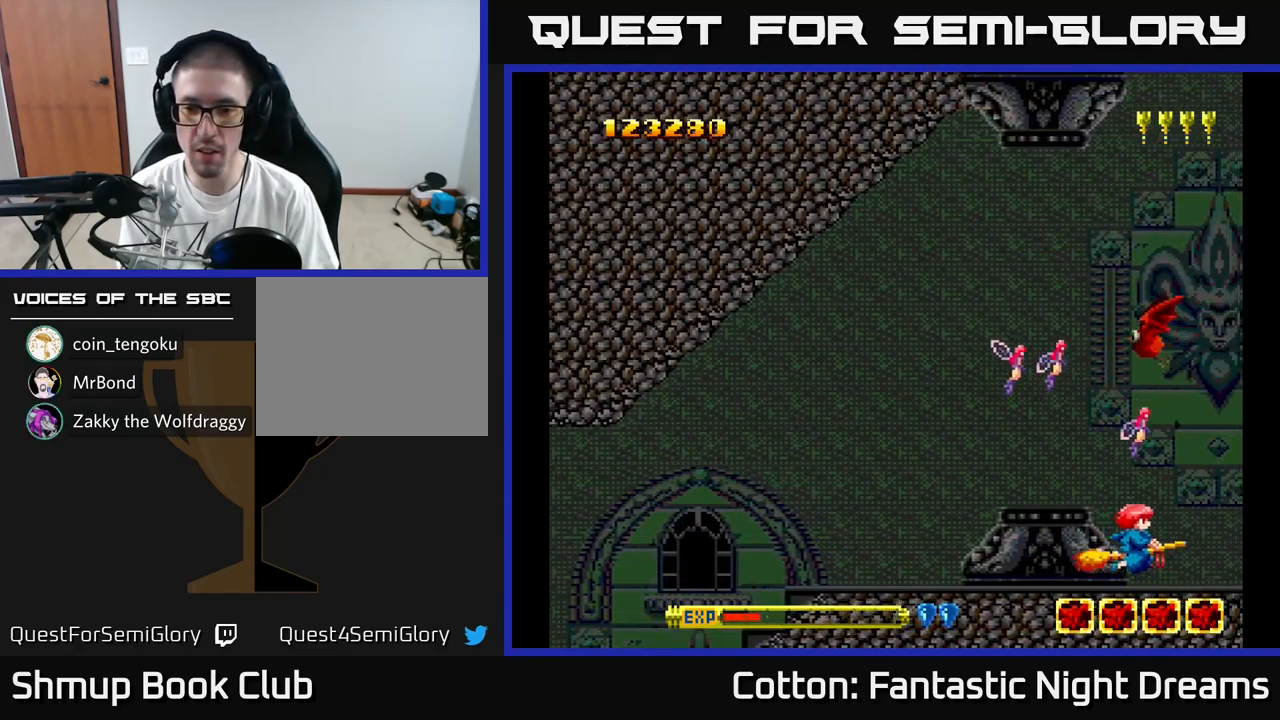
{"buttons": ["Y", "DPAD_LEFT"], "right_stick": "center", "events": [[67, "DPAD_LEFT", "up"], [117, "DPAD_LEFT", "down"], [167, "Y", "down"], [500, "DPAD_UP", "up"]]}
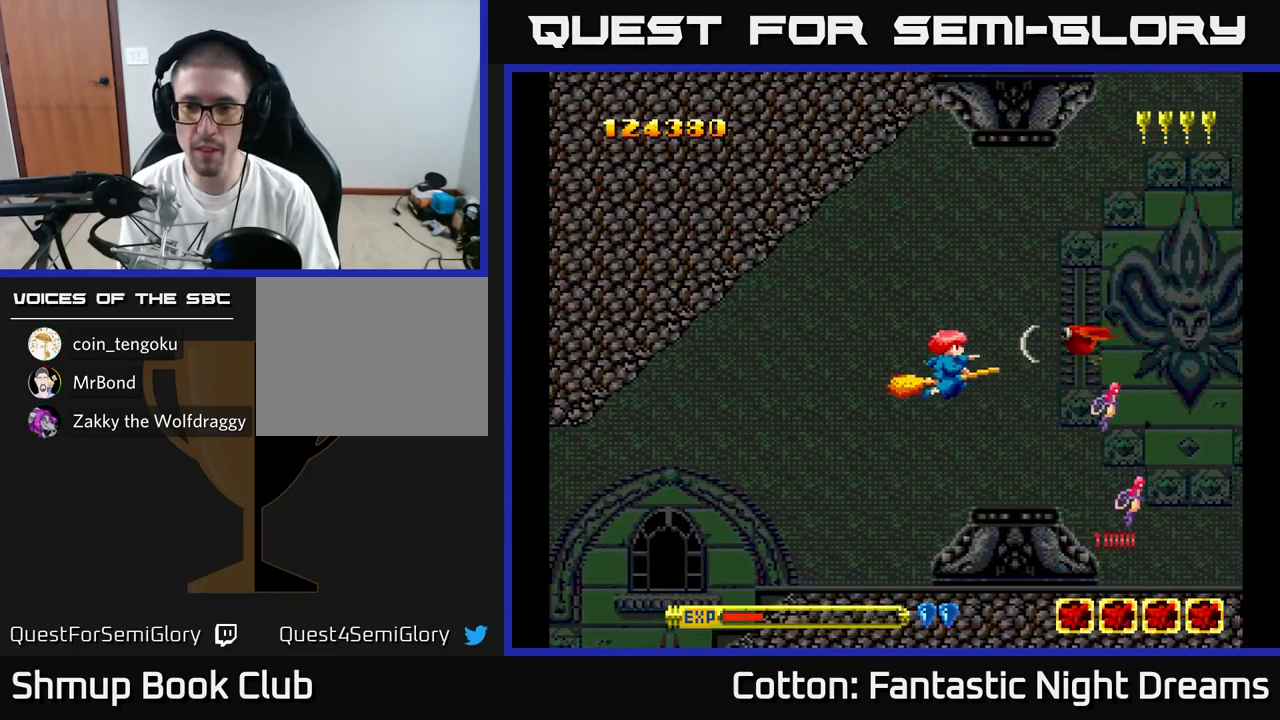
{"buttons": ["DPAD_RIGHT"], "right_stick": "center", "events": [[150, "DPAD_LEFT", "up"], [233, "DPAD_DOWN", "down"], [233, "DPAD_LEFT", "down"], [400, "DPAD_LEFT", "up"], [433, "Y", "up"], [450, "DPAD_RIGHT", "down"], [500, "DPAD_DOWN", "up"]]}
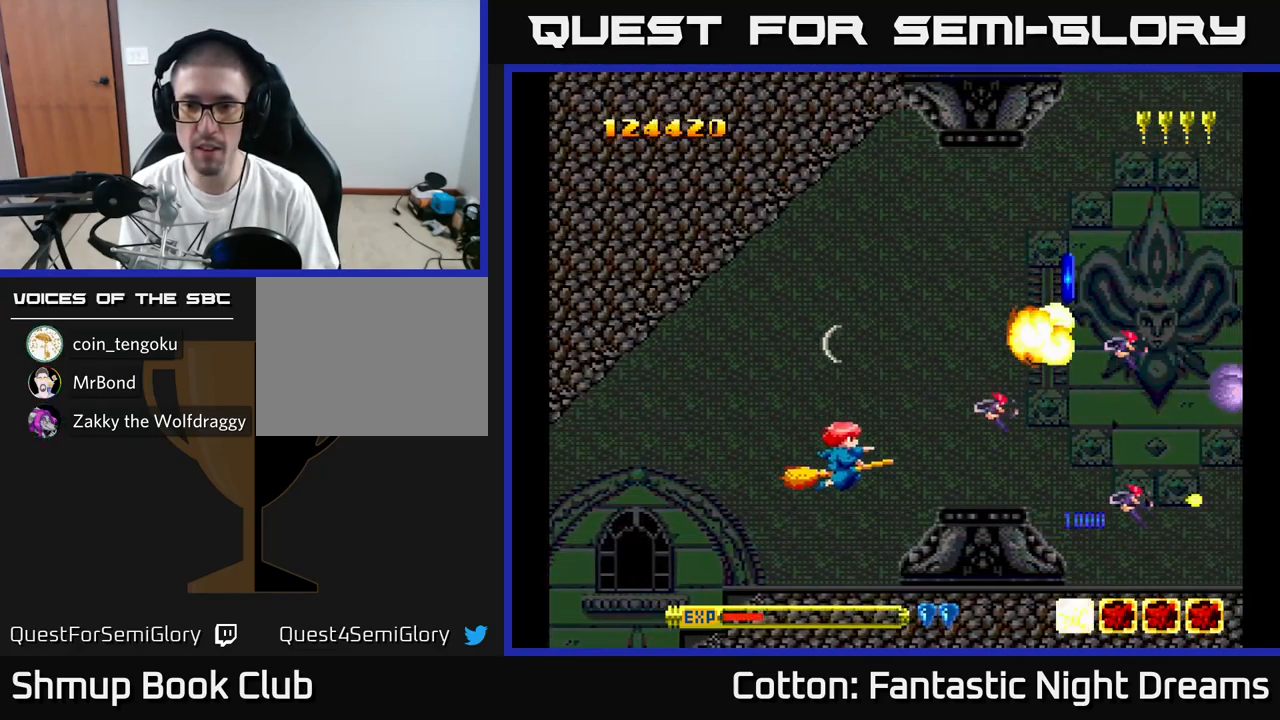
{"buttons": ["DPAD_DOWN", "DPAD_RIGHT"], "right_stick": "center", "events": [[117, "DPAD_UP", "down"], [200, "DPAD_RIGHT", "up"], [367, "DPAD_UP", "up"], [383, "DPAD_RIGHT", "down"], [433, "DPAD_DOWN", "down"]]}
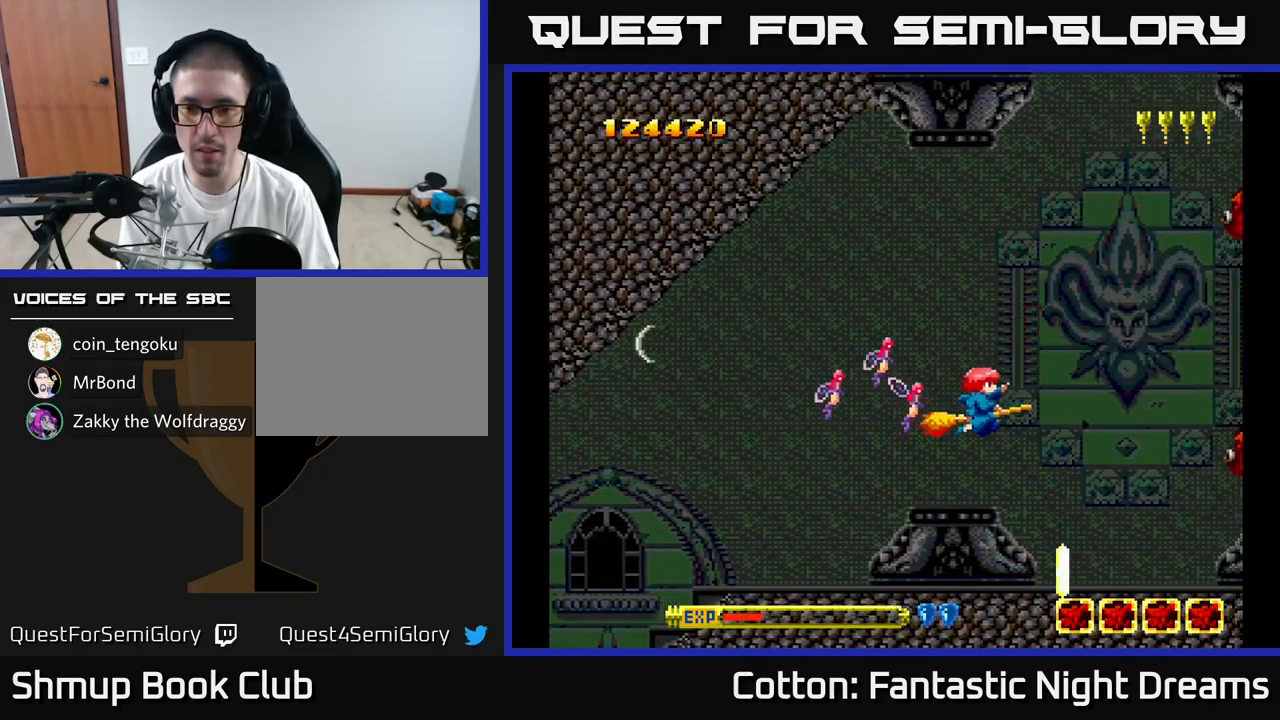
{"buttons": ["Y", "DPAD_UP"], "right_stick": "center", "events": [[217, "DPAD_RIGHT", "up"], [417, "DPAD_DOWN", "up"], [433, "DPAD_LEFT", "down"], [433, "DPAD_UP", "down"], [467, "Y", "down"], [500, "DPAD_LEFT", "up"]]}
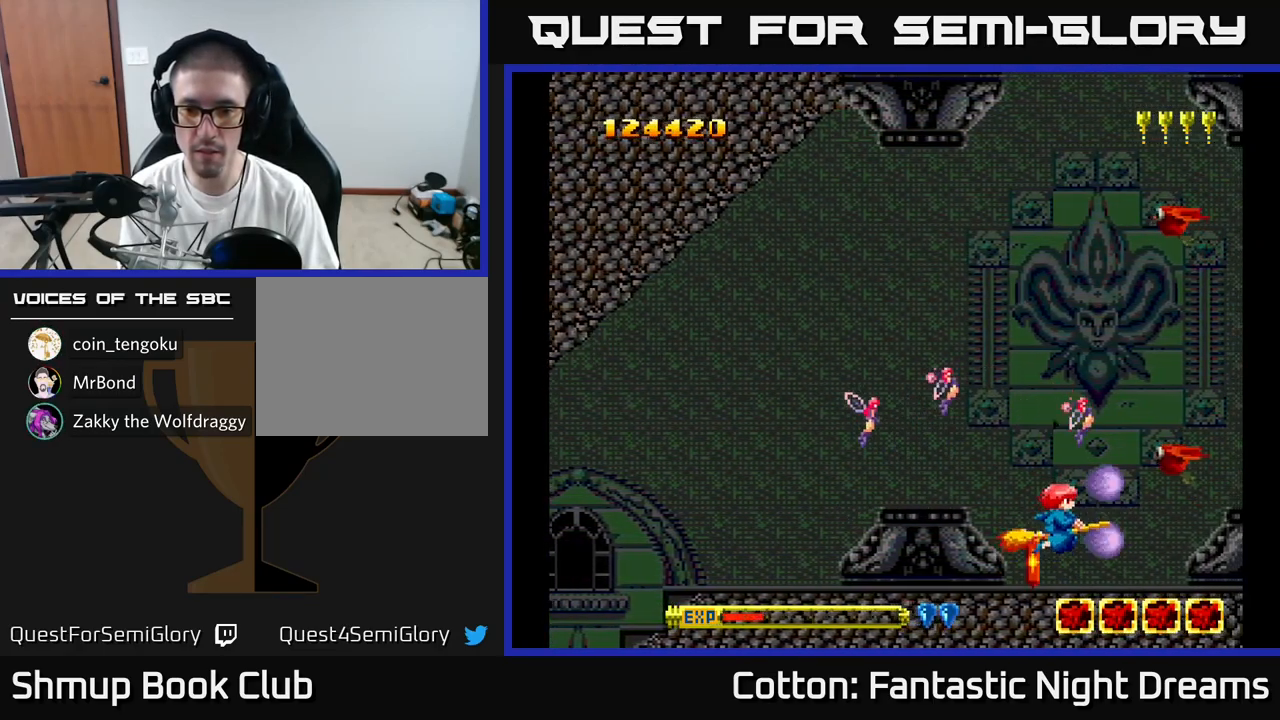
{"buttons": ["DPAD_UP"], "right_stick": "center", "events": [[83, "DPAD_LEFT", "down"], [150, "DPAD_UP", "up"], [333, "DPAD_UP", "down"], [433, "DPAD_LEFT", "up"], [450, "Y", "up"]]}
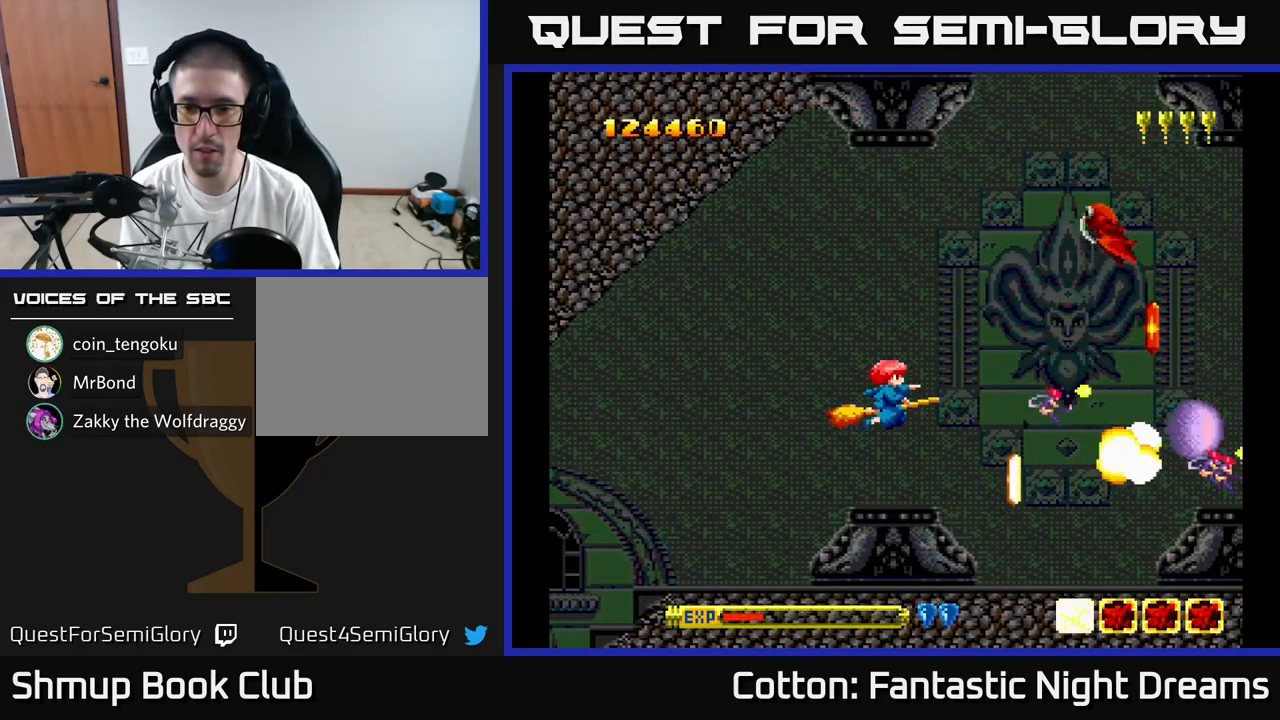
{"buttons": ["Y", "DPAD_LEFT"], "right_stick": "center", "events": [[100, "Y", "down"], [333, "DPAD_LEFT", "down"], [383, "DPAD_UP", "up"]]}
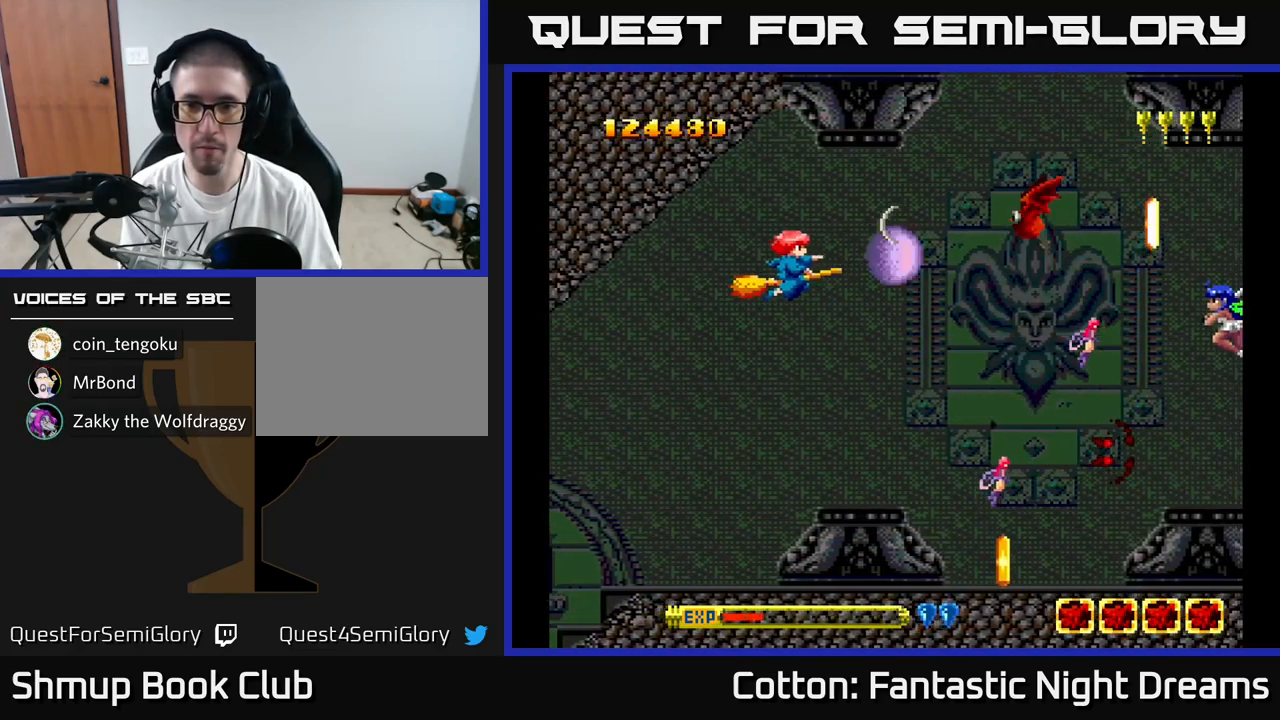
{"buttons": ["Y", "DPAD_RIGHT"], "right_stick": "center", "events": [[167, "DPAD_DOWN", "down"], [267, "DPAD_LEFT", "up"], [334, "DPAD_RIGHT", "down"], [450, "DPAD_DOWN", "up"]]}
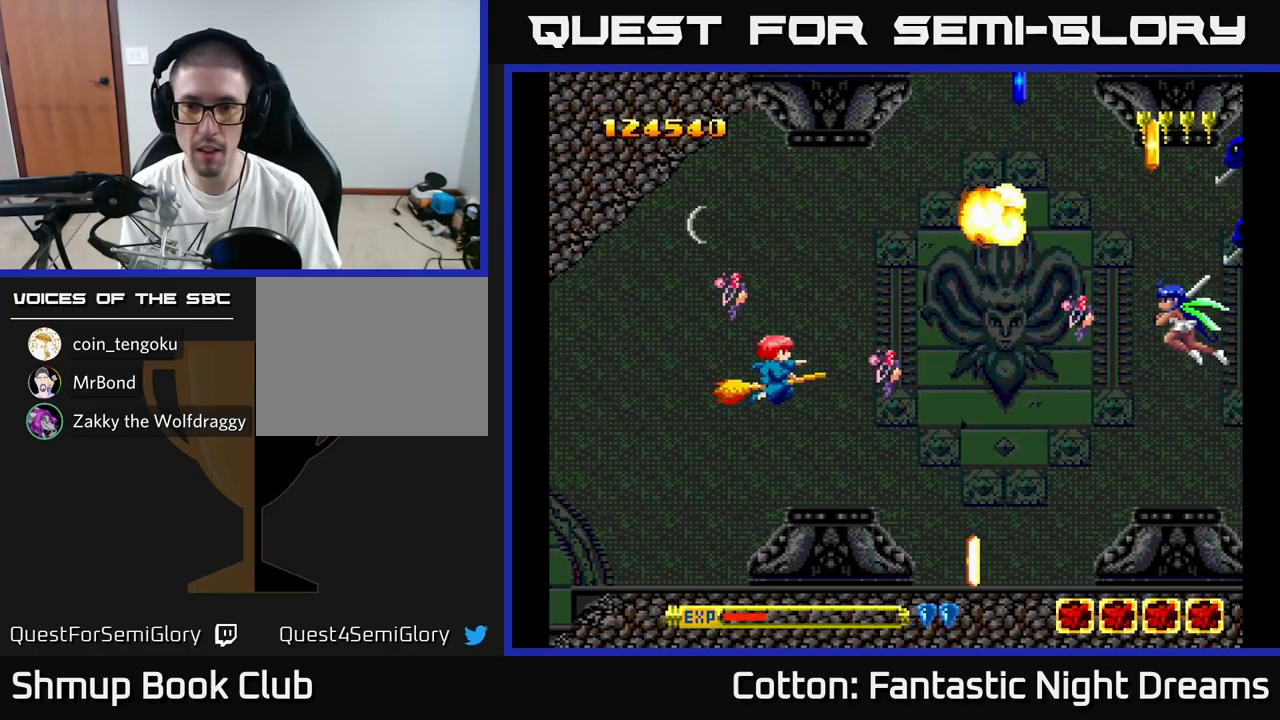
{"buttons": ["Y", "DPAD_UP"], "right_stick": "center", "events": [[50, "DPAD_UP", "down"], [217, "DPAD_RIGHT", "up"], [250, "DPAD_LEFT", "down"], [400, "DPAD_LEFT", "up"]]}
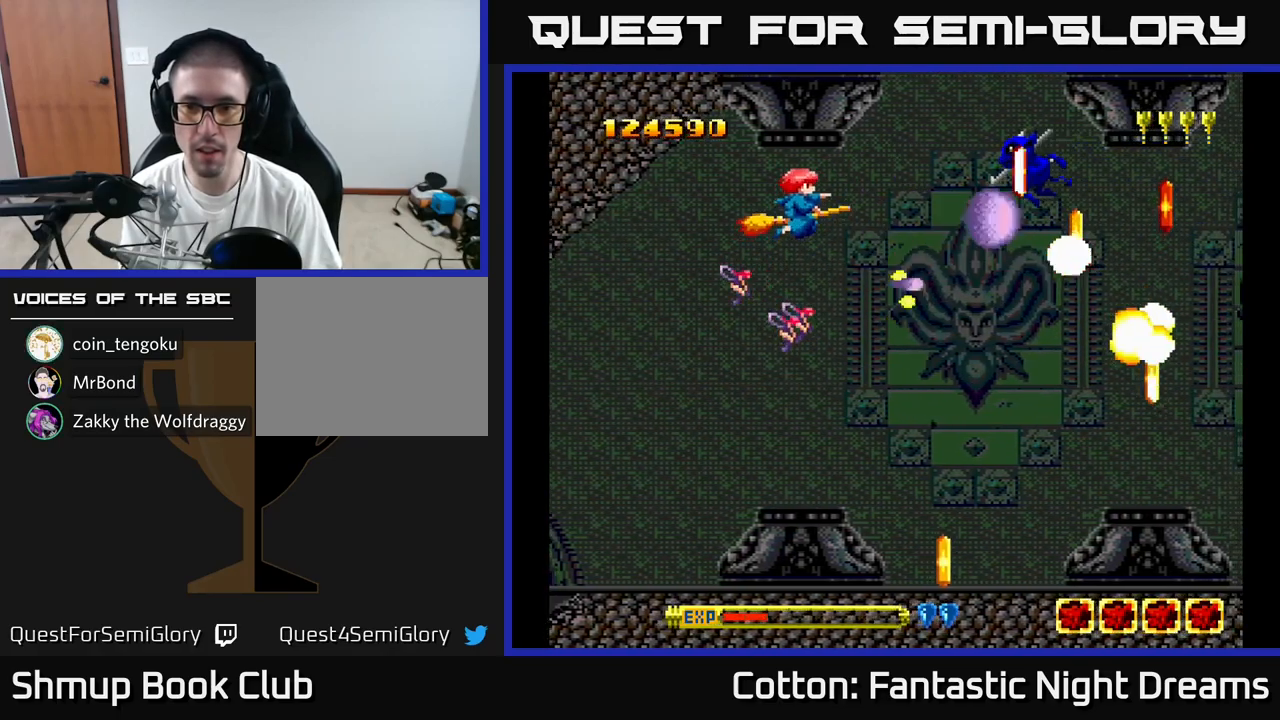
{"buttons": ["DPAD_DOWN", "DPAD_RIGHT"], "right_stick": "center", "events": [[100, "DPAD_LEFT", "down"], [134, "DPAD_UP", "up"], [217, "DPAD_DOWN", "down"], [267, "DPAD_LEFT", "up"], [317, "DPAD_RIGHT", "down"], [450, "Y", "up"]]}
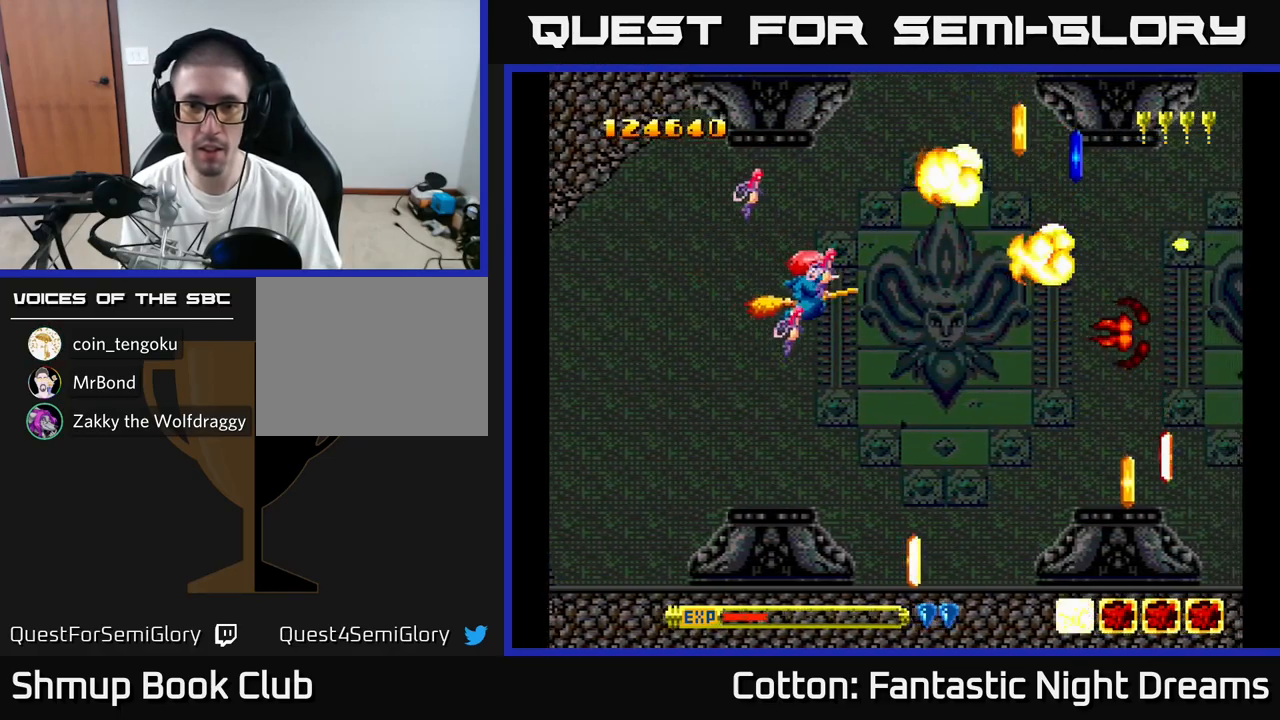
{"buttons": ["B", "DPAD_DOWN"], "right_stick": "center", "events": [[134, "DPAD_RIGHT", "up"], [217, "DPAD_LEFT", "down"], [384, "DPAD_LEFT", "up"], [434, "B", "down"]]}
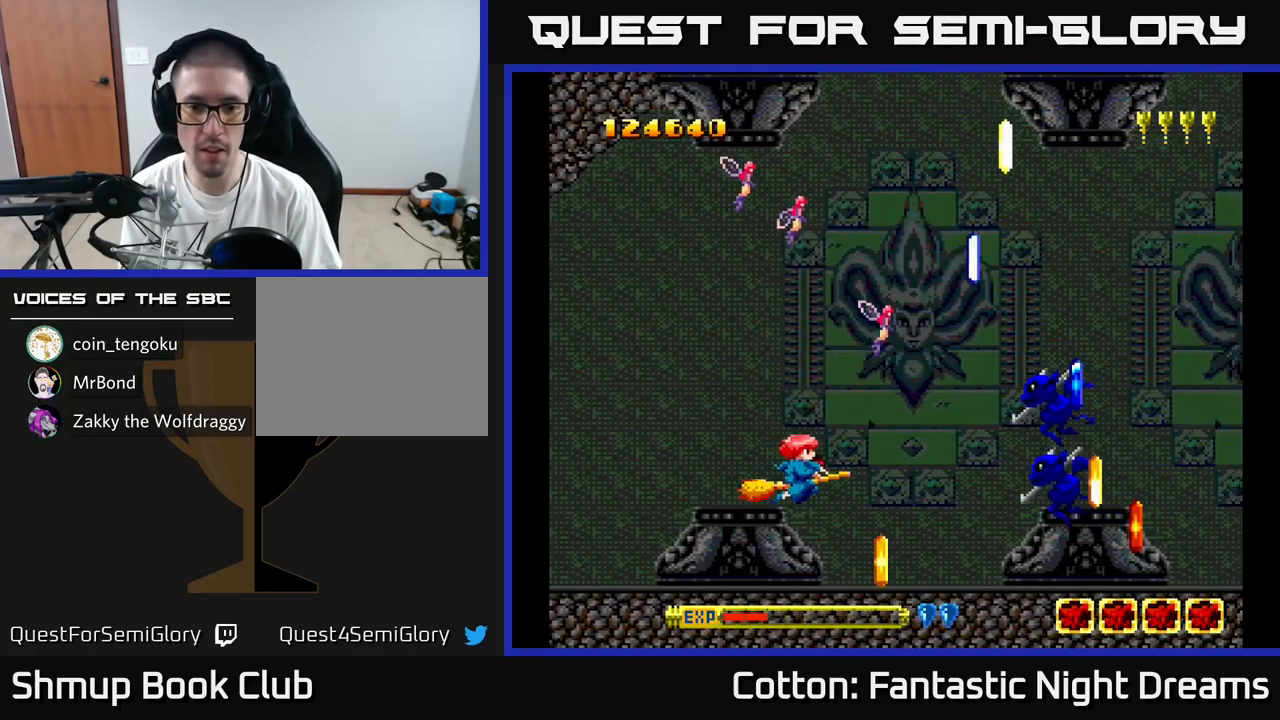
{"buttons": ["Y", "DPAD_LEFT"], "right_stick": "center", "events": [[17, "DPAD_DOWN", "up"], [50, "B", "up"], [117, "DPAD_UP", "down"], [117, "Y", "down"], [334, "DPAD_LEFT", "down"], [334, "DPAD_UP", "up"], [350, "DPAD_DOWN", "down"], [417, "DPAD_LEFT", "up"], [484, "DPAD_DOWN", "up"], [484, "DPAD_LEFT", "down"]]}
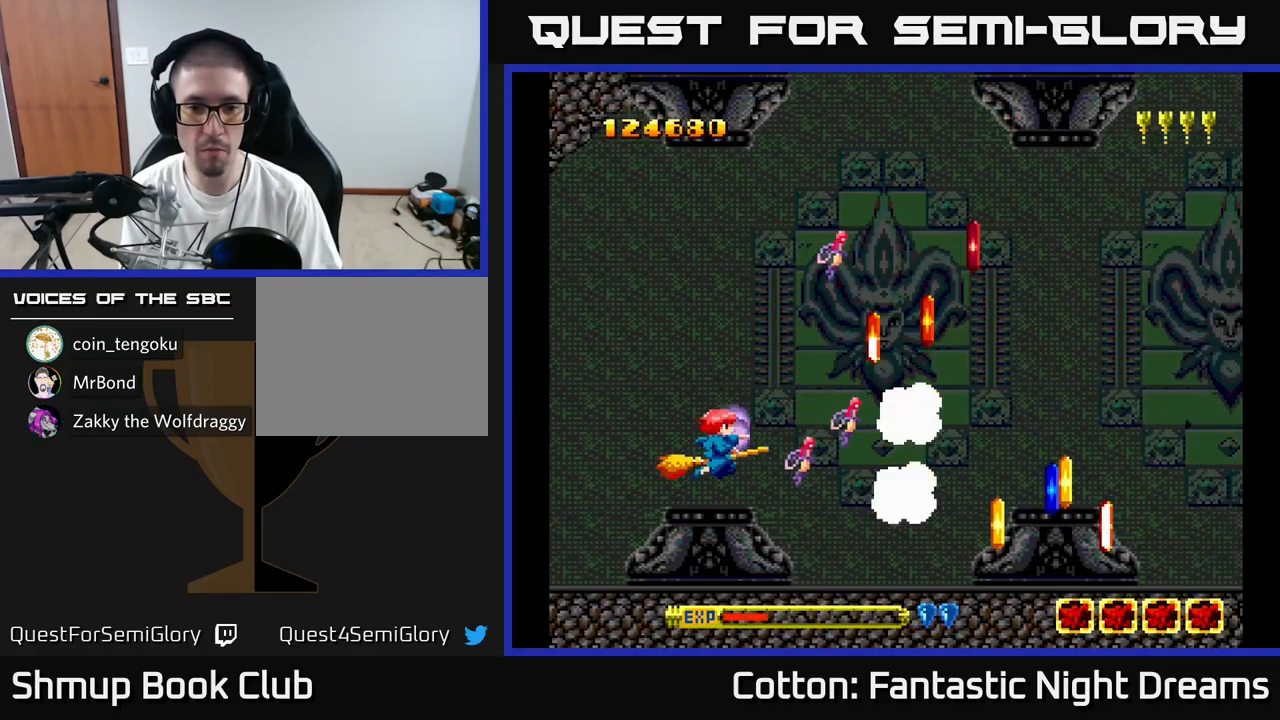
{"buttons": ["DPAD_DOWN"], "right_stick": "center", "events": [[17, "DPAD_UP", "down"], [34, "Y", "up"], [134, "DPAD_LEFT", "up"], [250, "DPAD_RIGHT", "down"], [250, "DPAD_UP", "up"], [350, "DPAD_DOWN", "down"], [417, "DPAD_RIGHT", "up"]]}
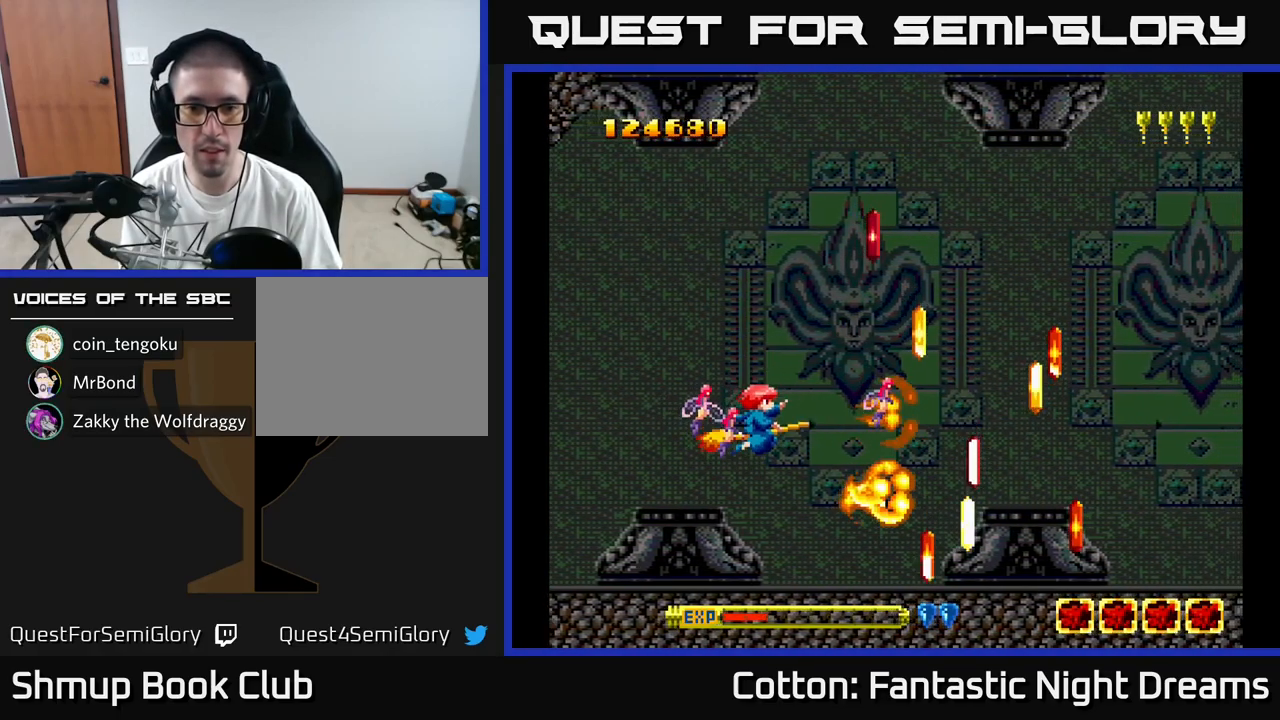
{"buttons": ["DPAD_DOWN", "DPAD_RIGHT"], "right_stick": "center", "events": [[67, "DPAD_RIGHT", "down"], [167, "DPAD_RIGHT", "up"], [184, "DPAD_DOWN", "up"], [267, "DPAD_LEFT", "down"], [367, "DPAD_LEFT", "up"], [434, "DPAD_DOWN", "down"], [434, "DPAD_RIGHT", "down"]]}
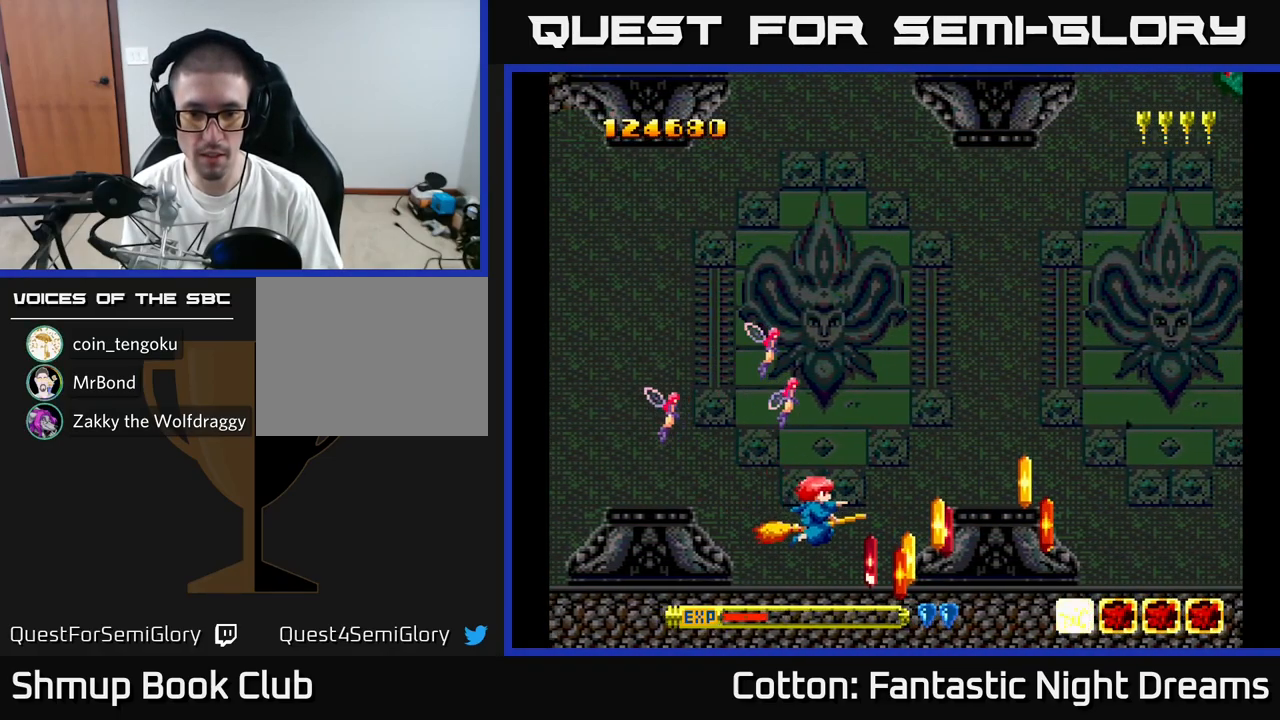
{"buttons": ["DPAD_DOWN", "DPAD_RIGHT"], "right_stick": "center", "events": [[167, "DPAD_DOWN", "up"], [234, "DPAD_UP", "down"], [267, "DPAD_RIGHT", "up"], [367, "DPAD_UP", "up"], [384, "DPAD_RIGHT", "down"], [484, "DPAD_DOWN", "down"]]}
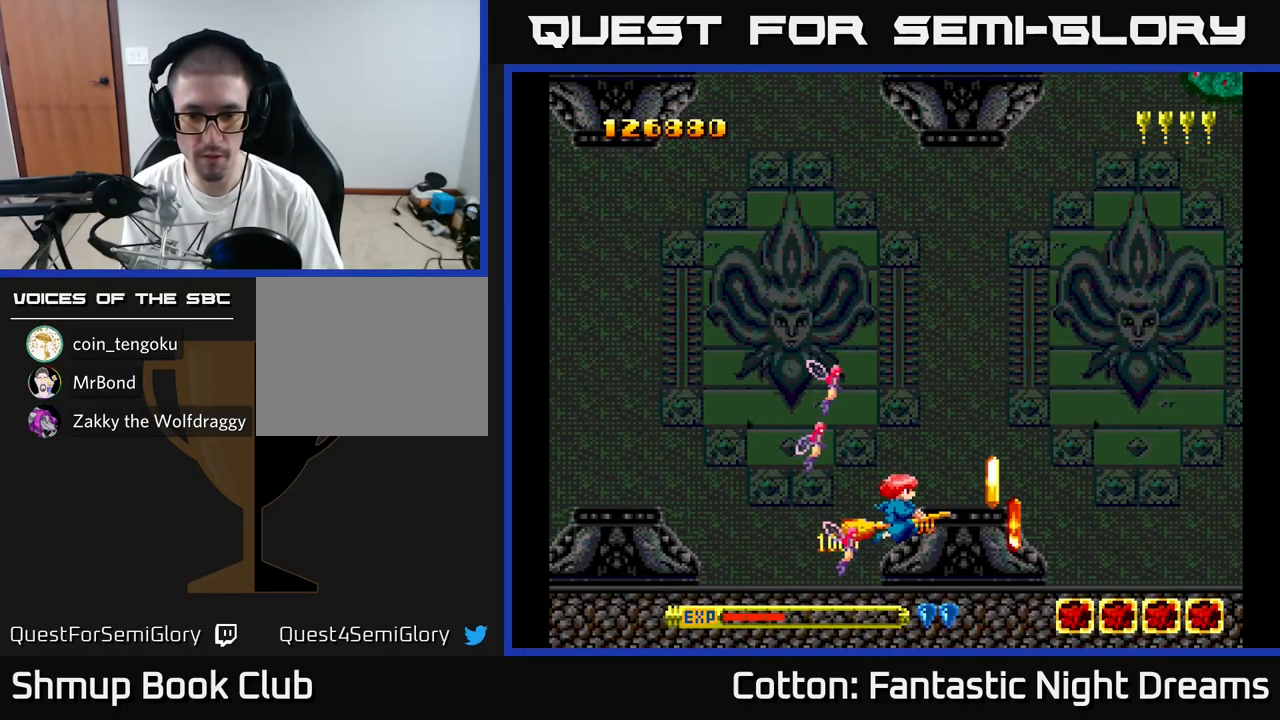
{"buttons": [], "right_stick": "center", "events": [[50, "DPAD_DOWN", "up"], [50, "DPAD_RIGHT", "up"], [67, "DPAD_UP", "down"], [234, "DPAD_RIGHT", "down"], [250, "DPAD_UP", "up"], [317, "DPAD_RIGHT", "up"], [334, "B", "down"], [417, "B", "up"]]}
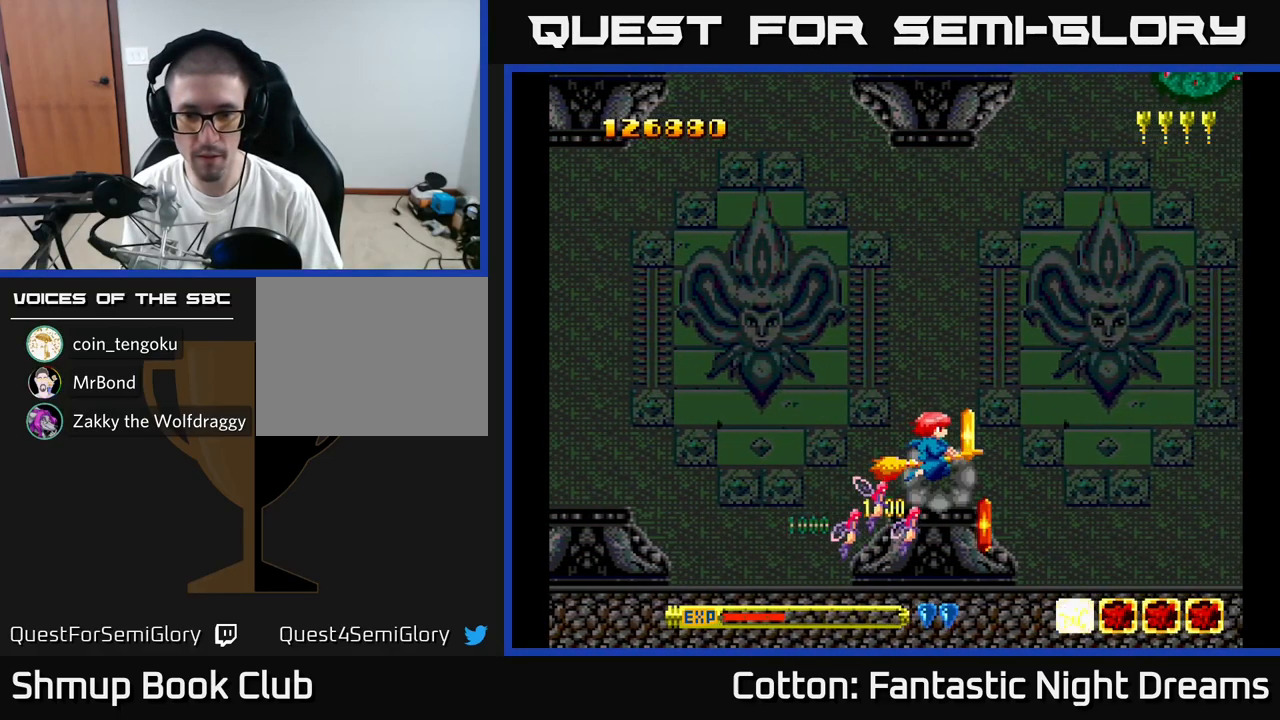
{"buttons": [], "right_stick": "center", "events": [[250, "DPAD_LEFT", "down"], [300, "B", "down"], [334, "DPAD_LEFT", "up"], [384, "B", "up"]]}
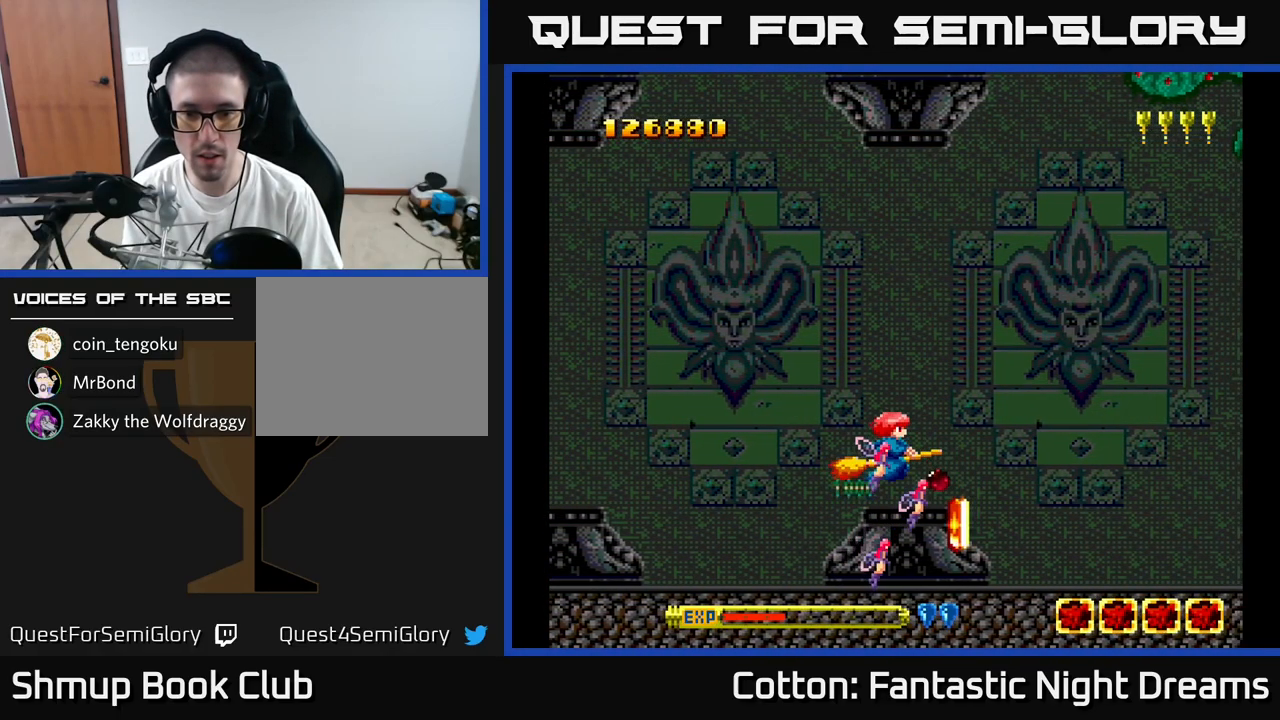
{"buttons": [], "right_stick": "center", "events": []}
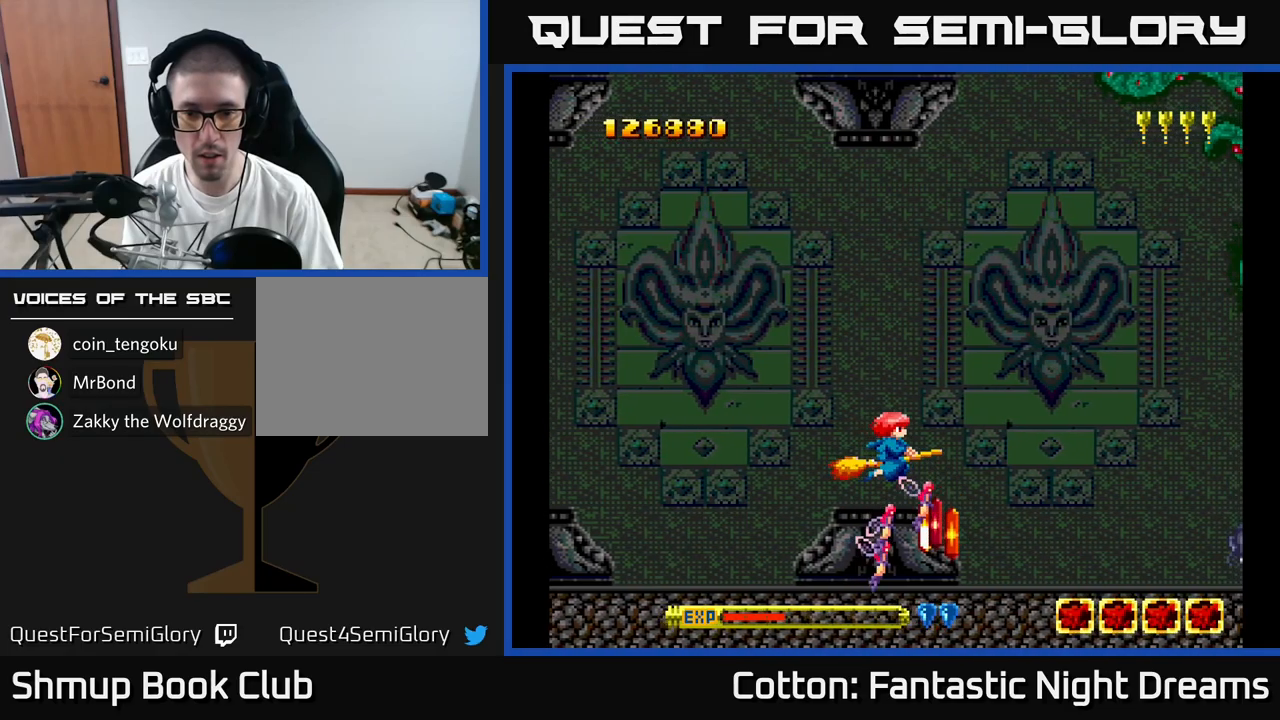
{"buttons": ["DPAD_RIGHT"], "right_stick": "center", "events": [[100, "DPAD_RIGHT", "down"], [167, "DPAD_DOWN", "down"], [217, "DPAD_RIGHT", "up"], [283, "DPAD_LEFT", "down"], [367, "DPAD_DOWN", "up"], [450, "DPAD_LEFT", "up"], [467, "DPAD_RIGHT", "down"]]}
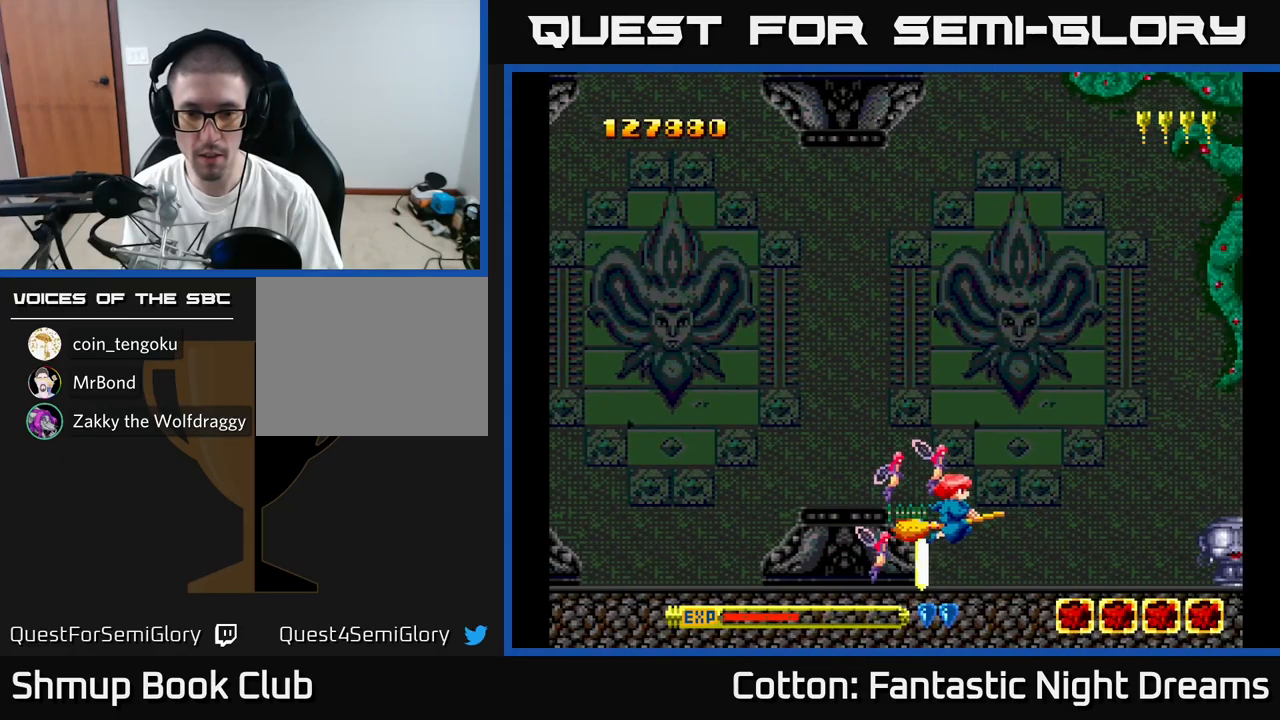
{"buttons": ["DPAD_LEFT"], "right_stick": "center"}
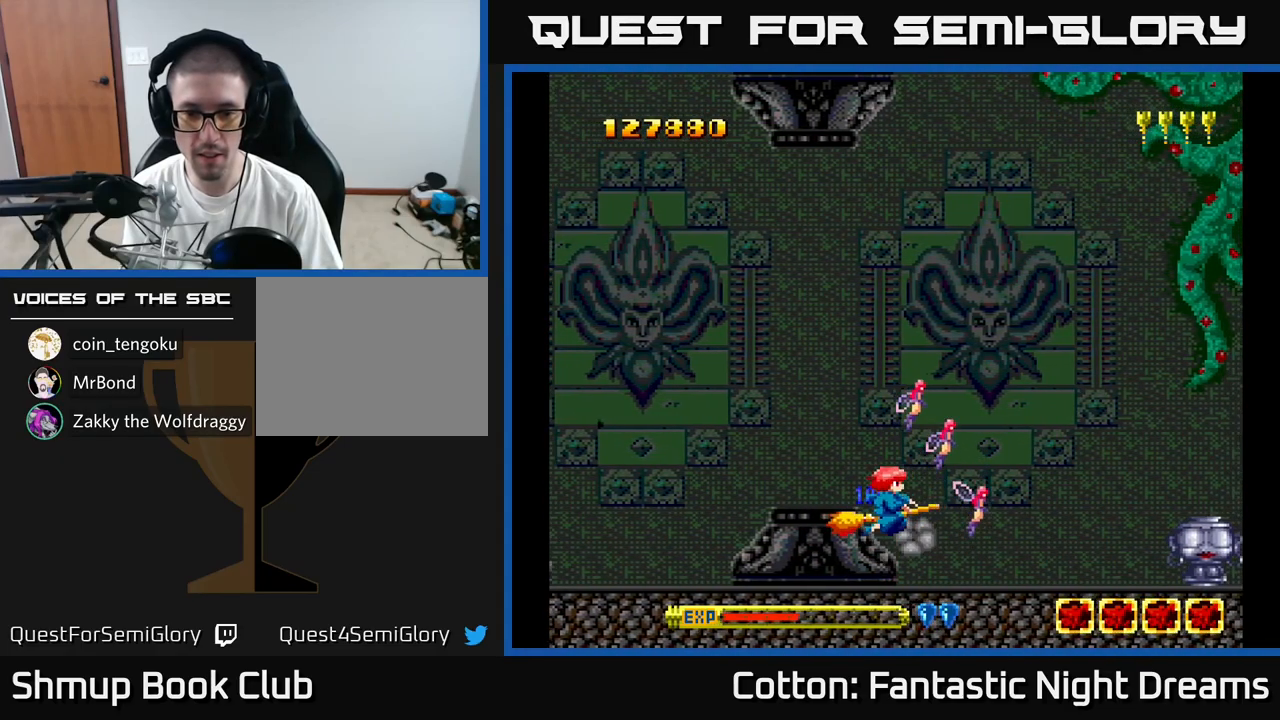
{"buttons": ["DPAD_DOWN", "DPAD_RIGHT"], "right_stick": "center", "events": [[83, "DPAD_LEFT", "up"], [367, "DPAD_RIGHT", "down"], [417, "DPAD_DOWN", "down"]]}
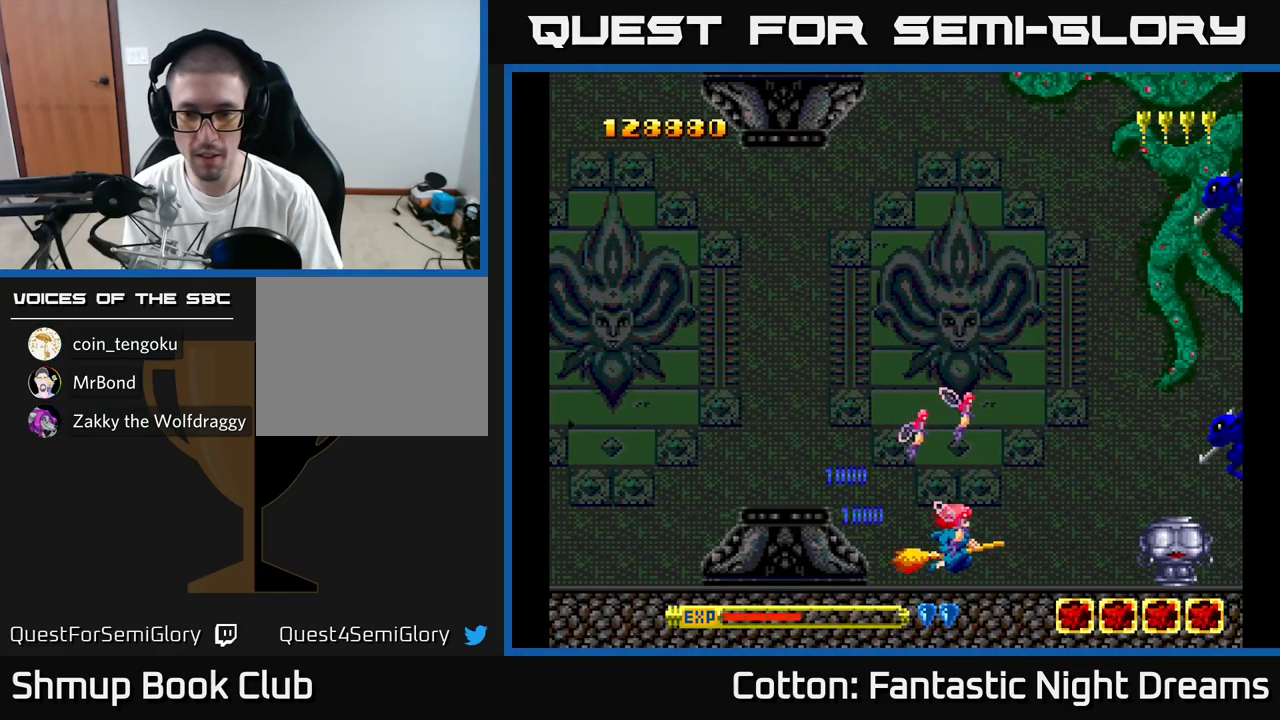
{"buttons": ["DPAD_UP", "DPAD_LEFT"], "right_stick": "center", "events": [[83, "DPAD_DOWN", "up"], [150, "Y", "down"], [183, "DPAD_RIGHT", "up"], [317, "DPAD_LEFT", "down"], [367, "DPAD_UP", "down"], [383, "Y", "up"]]}
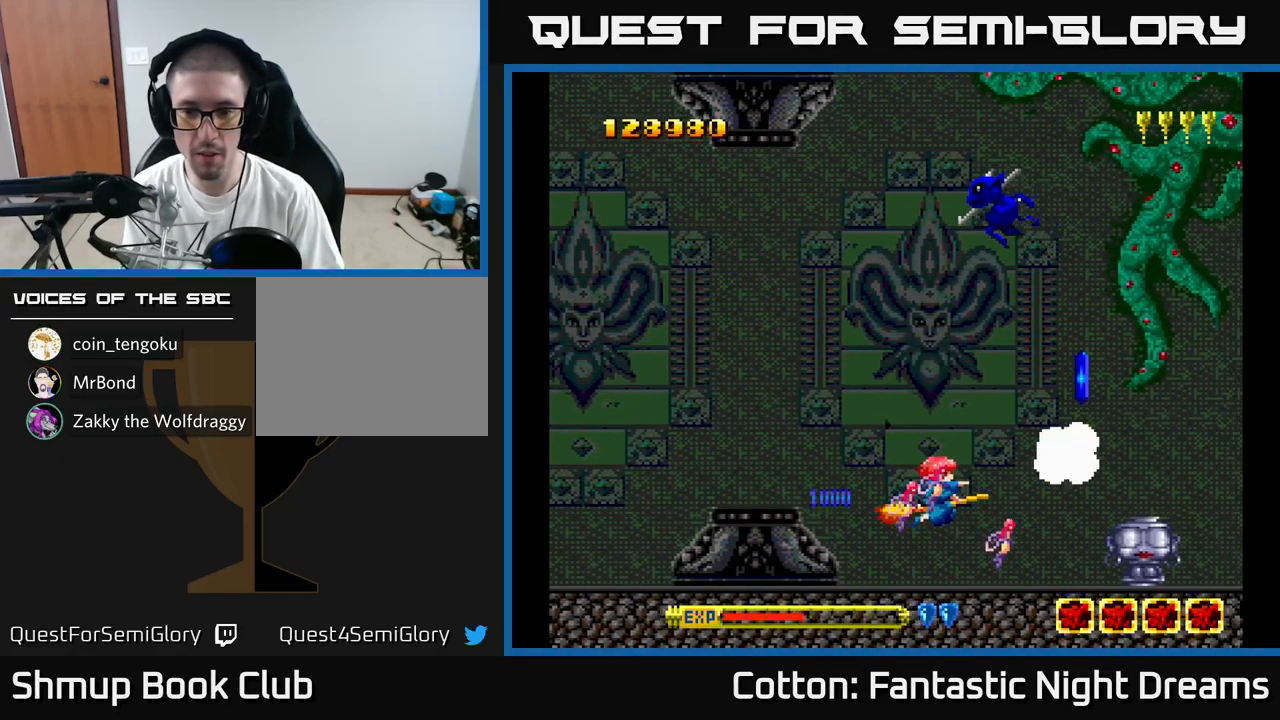
{"buttons": ["DPAD_UP", "DPAD_LEFT"], "right_stick": "center", "events": []}
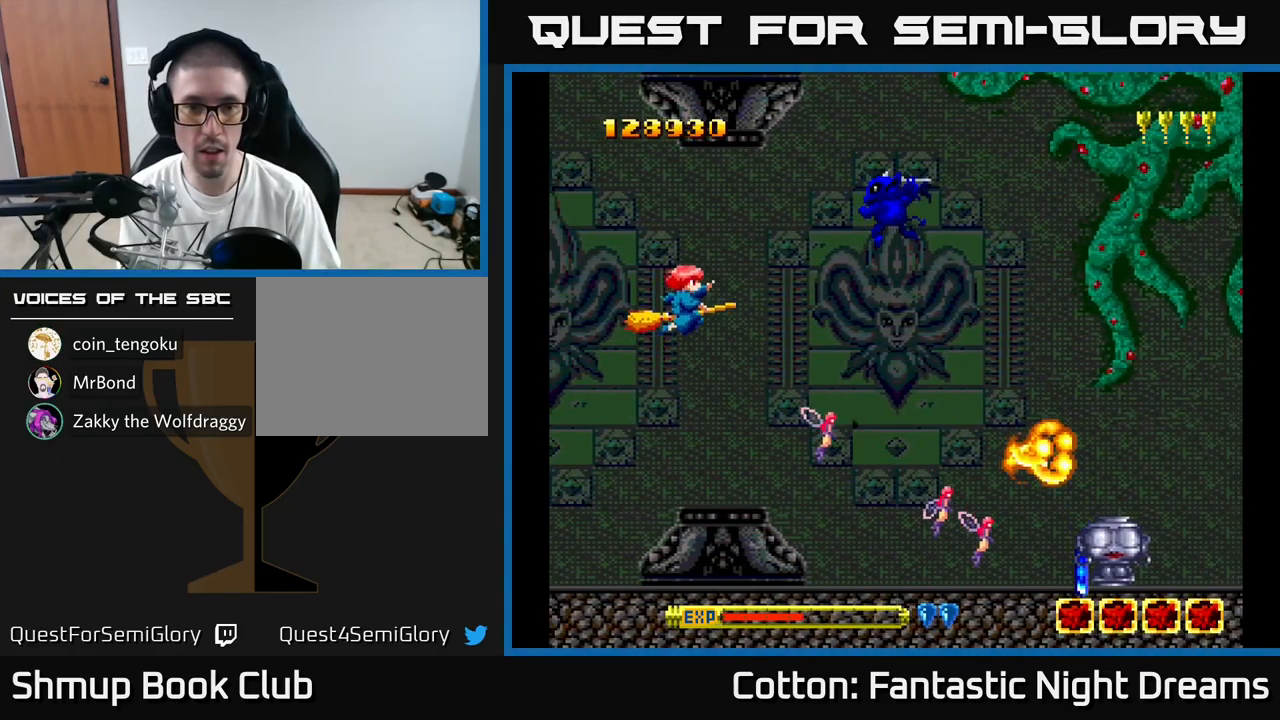
{"buttons": ["DPAD_DOWN", "DPAD_RIGHT"], "right_stick": "center", "events": [[33, "DPAD_LEFT", "up"], [100, "Y", "down"], [250, "DPAD_UP", "up"], [283, "DPAD_DOWN", "down"], [350, "Y", "up"], [383, "DPAD_RIGHT", "down"]]}
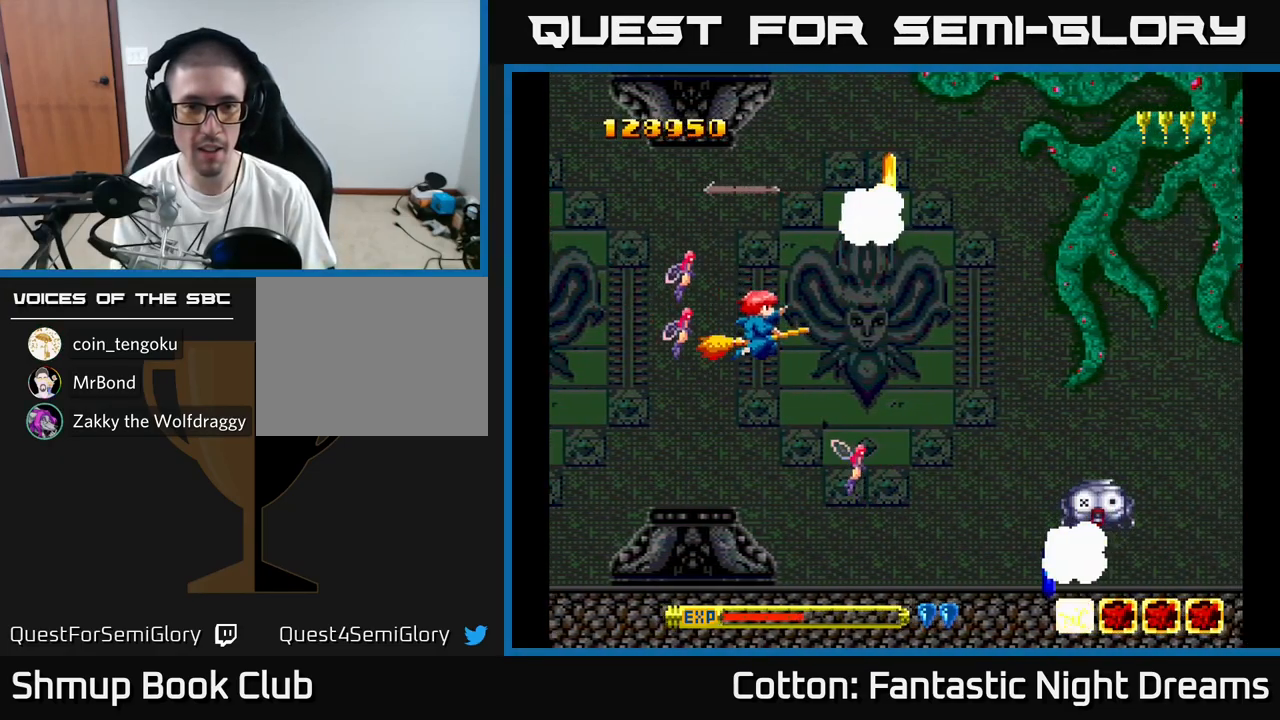
{"buttons": [], "right_stick": "center", "events": [[150, "DPAD_RIGHT", "up"], [467, "DPAD_DOWN", "up"]]}
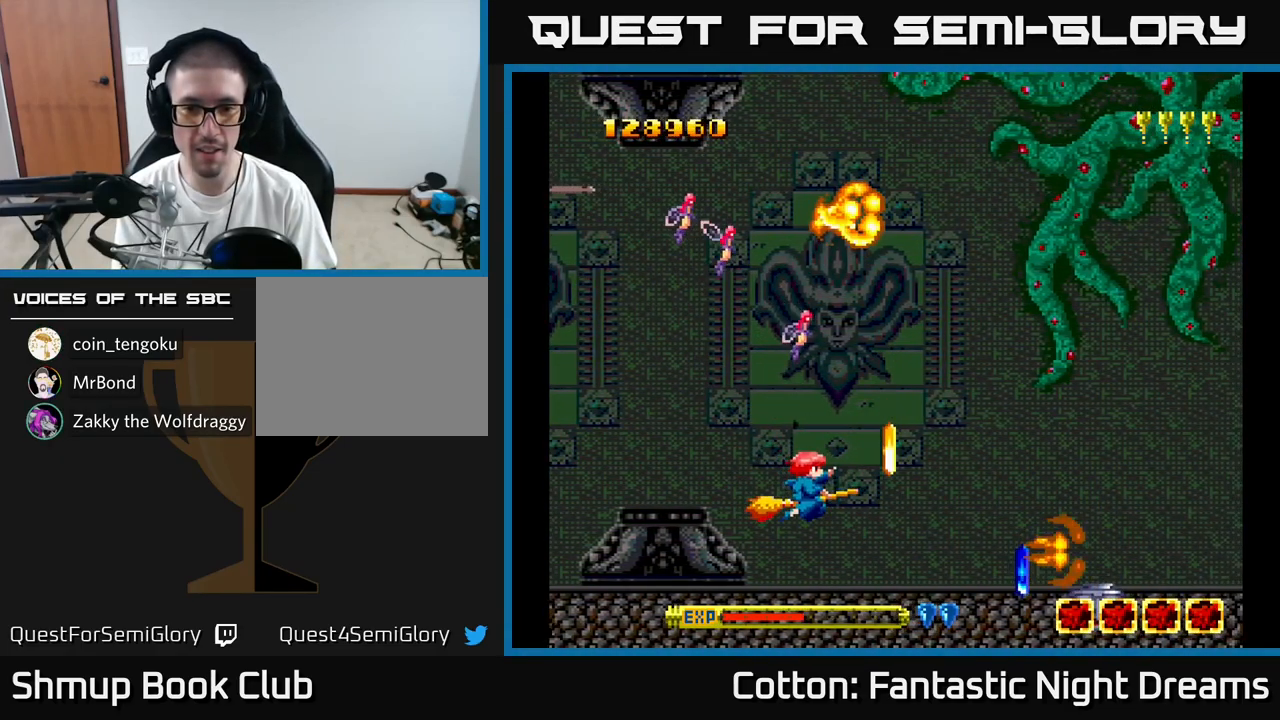
{"buttons": ["DPAD_RIGHT"], "right_stick": "center", "events": [[267, "DPAD_RIGHT", "down"]]}
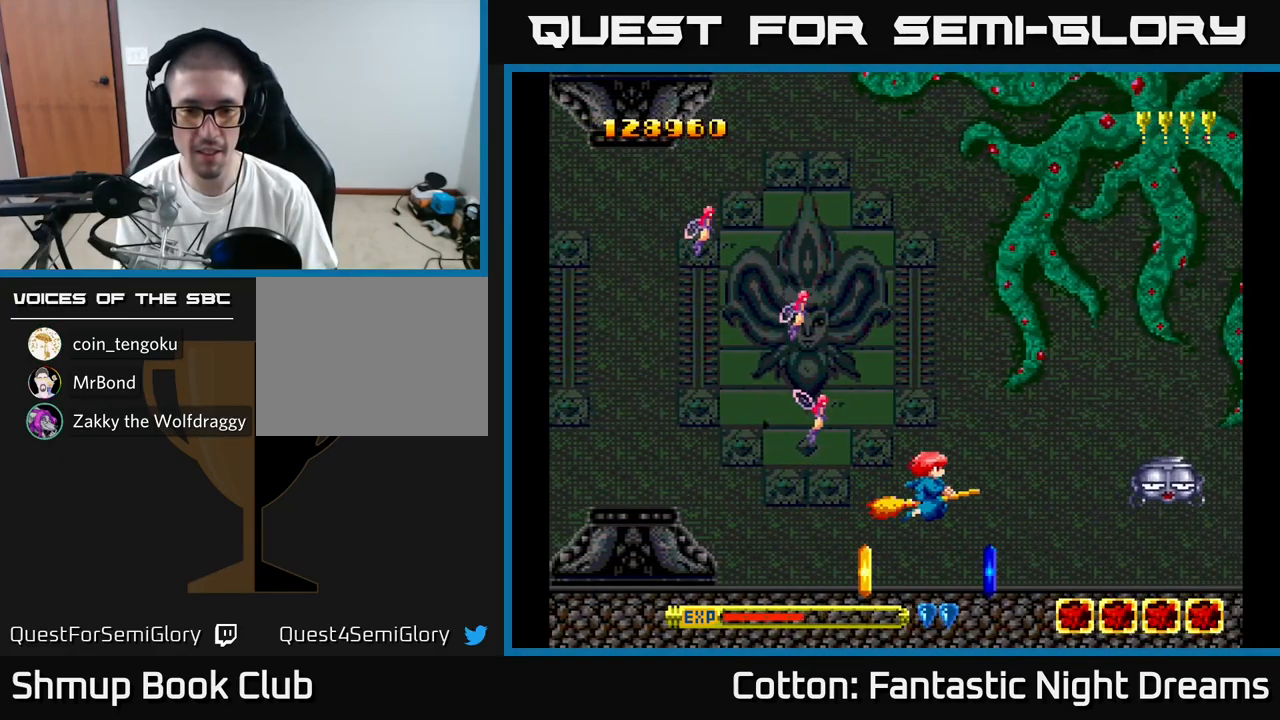
{"buttons": ["DPAD_LEFT"], "right_stick": "center", "events": [[50, "DPAD_DOWN", "down"], [183, "DPAD_RIGHT", "up"], [200, "DPAD_DOWN", "up"], [233, "DPAD_LEFT", "down"], [233, "DPAD_UP", "down"], [450, "DPAD_UP", "up"]]}